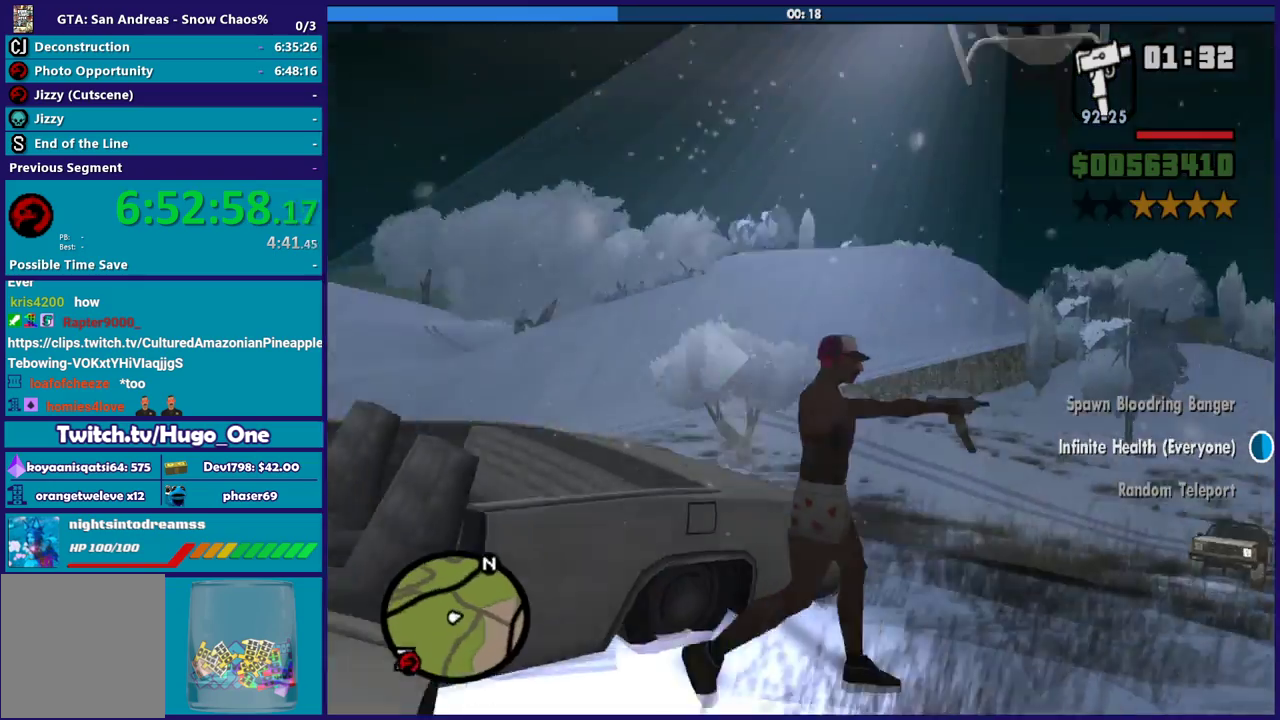
Gameplay with a controller (Xbox layout); each line is a JSON object with the inputs held at the frame after it. "events" lists button and stick changes between this image and that frame as [ms after this image, input, new state], when the widget could be followed in between.
{"buttons": [], "left_stick": "up-right", "right_stick": "right", "events": [[66, "left_stick", "up-right"], [133, "right_stick", "right"], [200, "right_stick", "down-right"], [333, "right_stick", "down"], [367, "left_stick", "up"], [433, "left_stick", "up-right"], [500, "right_stick", "right"]]}
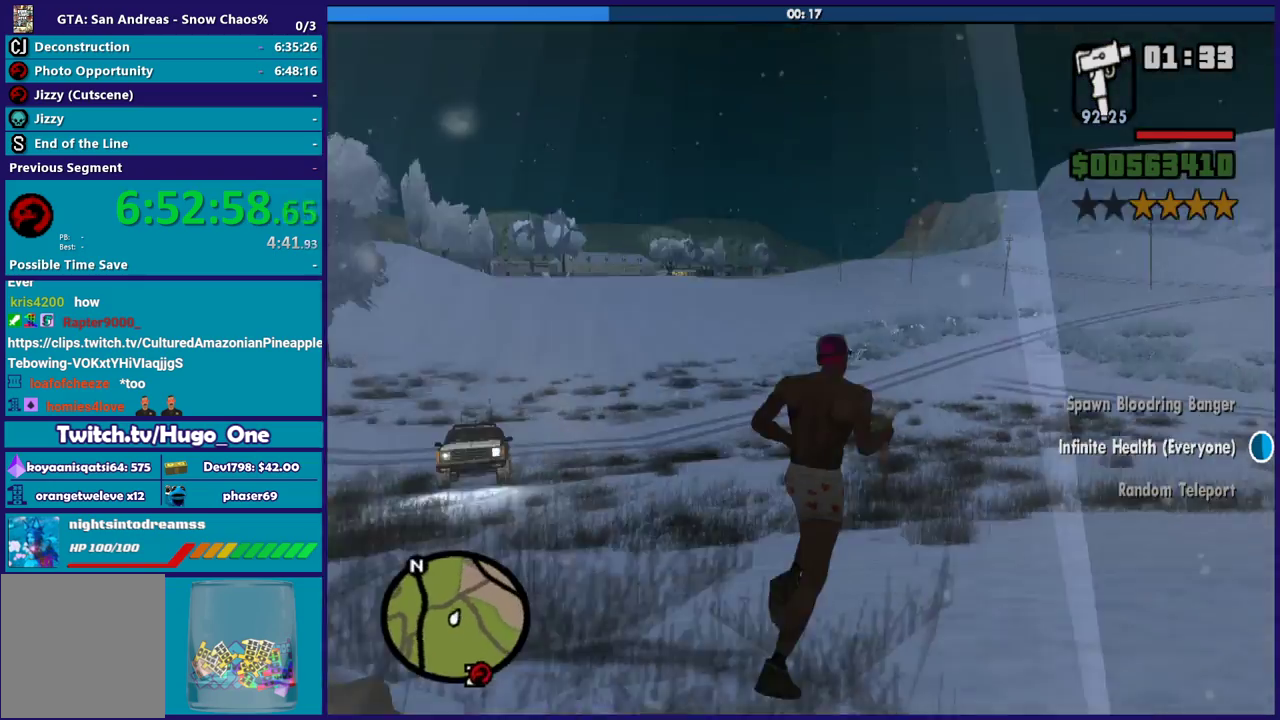
{"buttons": [], "left_stick": "up", "right_stick": "center", "events": [[67, "left_stick", "right"], [267, "left_stick", "up-right"], [334, "left_stick", "up"], [400, "right_stick", "center"]]}
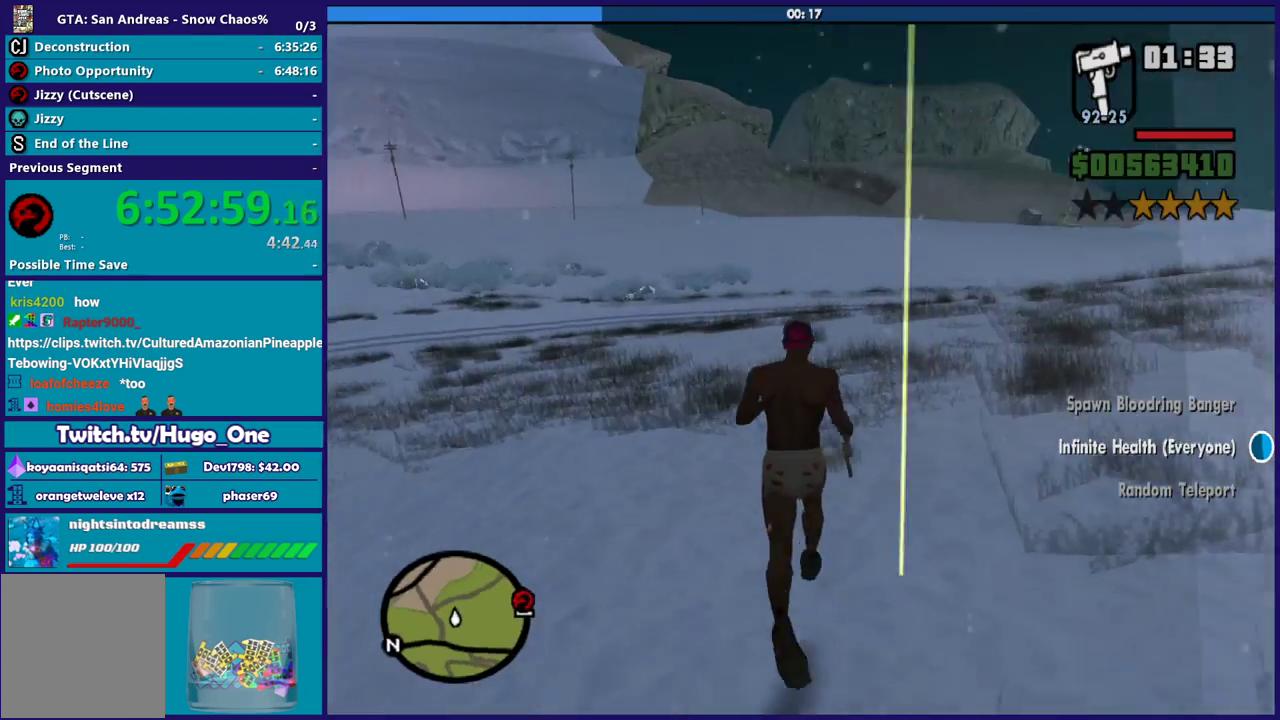
{"buttons": [], "left_stick": "down-left", "right_stick": "left", "events": [[100, "right_stick", "down-left"], [233, "left_stick", "up-left"], [300, "left_stick", "left"], [300, "right_stick", "left"], [500, "left_stick", "down-left"]]}
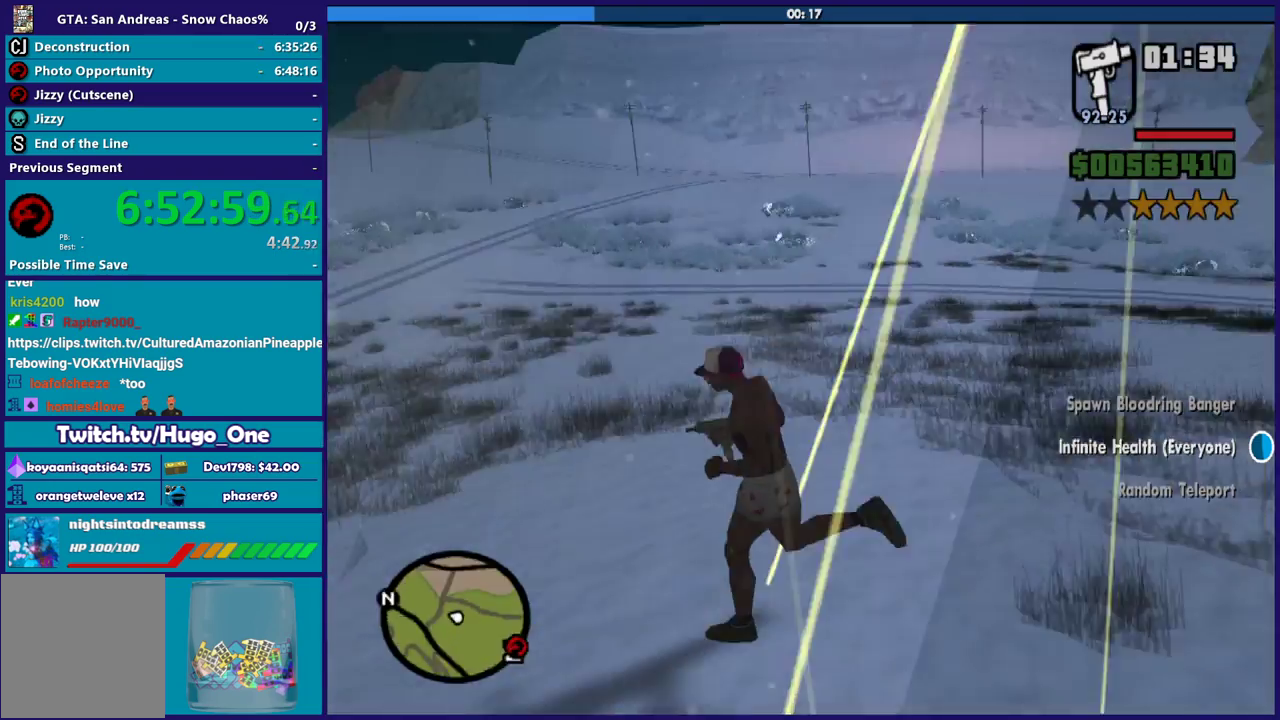
{"buttons": [], "left_stick": "up", "right_stick": "center", "events": [[234, "left_stick", "up"], [367, "right_stick", "down-left"], [501, "right_stick", "center"]]}
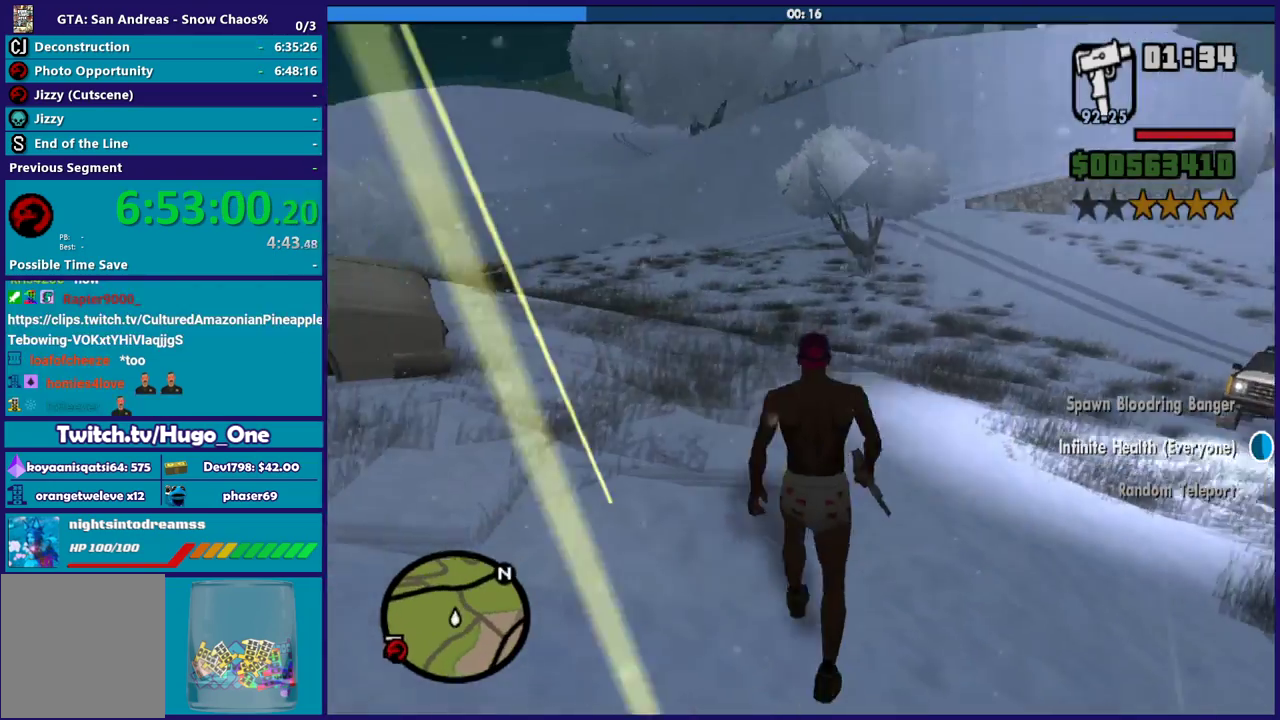
{"buttons": [], "left_stick": "center", "right_stick": "center", "events": [[33, "left_stick", "up-right"], [166, "left_stick", "right"], [233, "left_stick", "up-right"], [333, "left_stick", "center"]]}
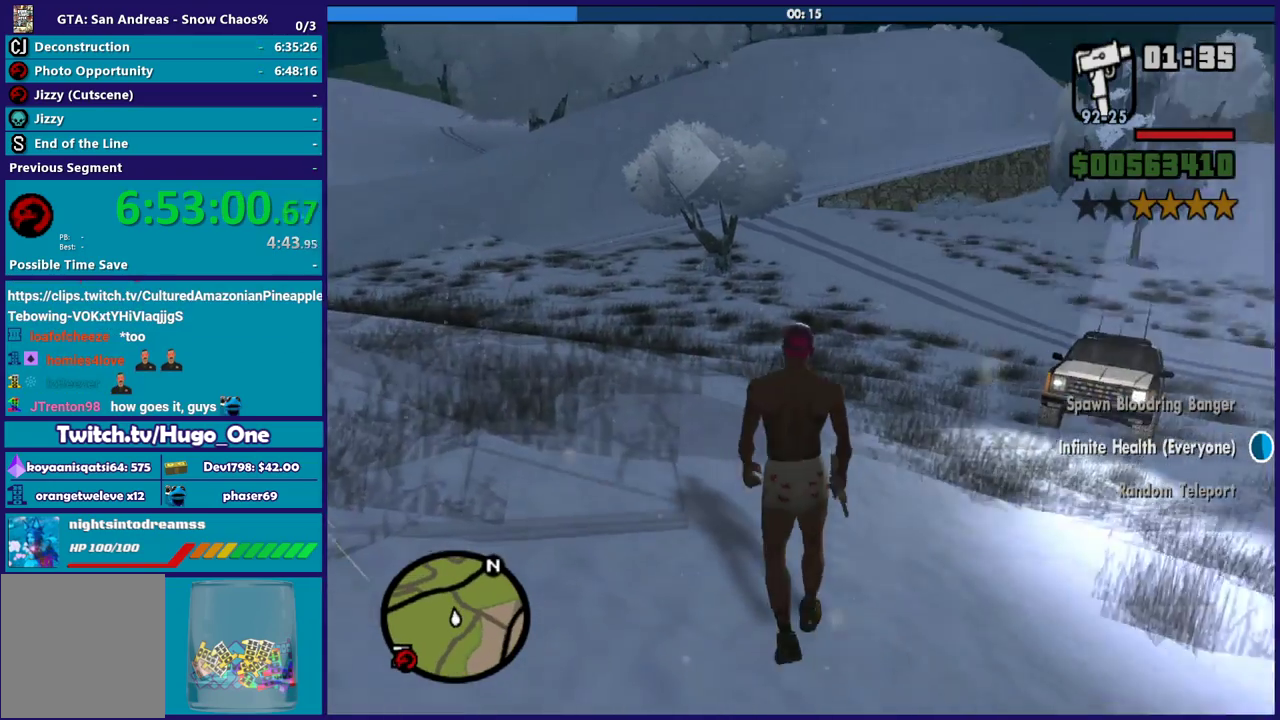
{"buttons": [], "left_stick": "center", "right_stick": "center", "events": []}
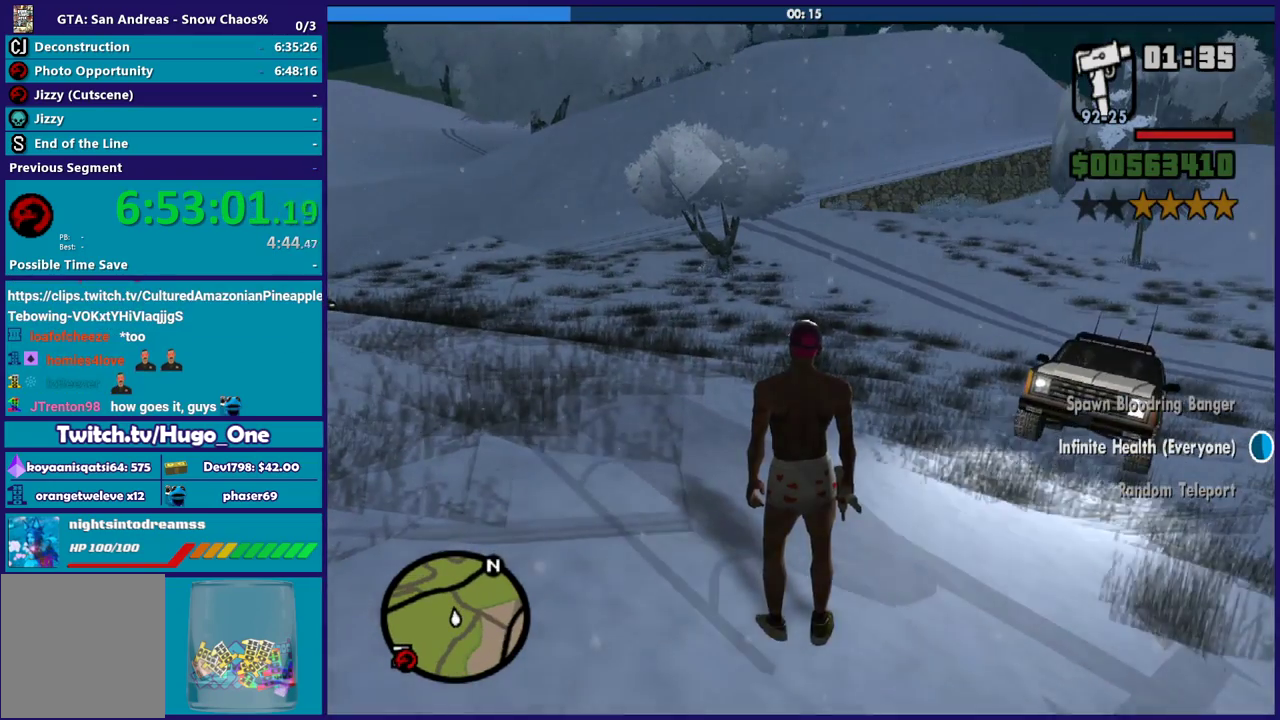
{"buttons": [], "left_stick": "center", "right_stick": "center", "events": []}
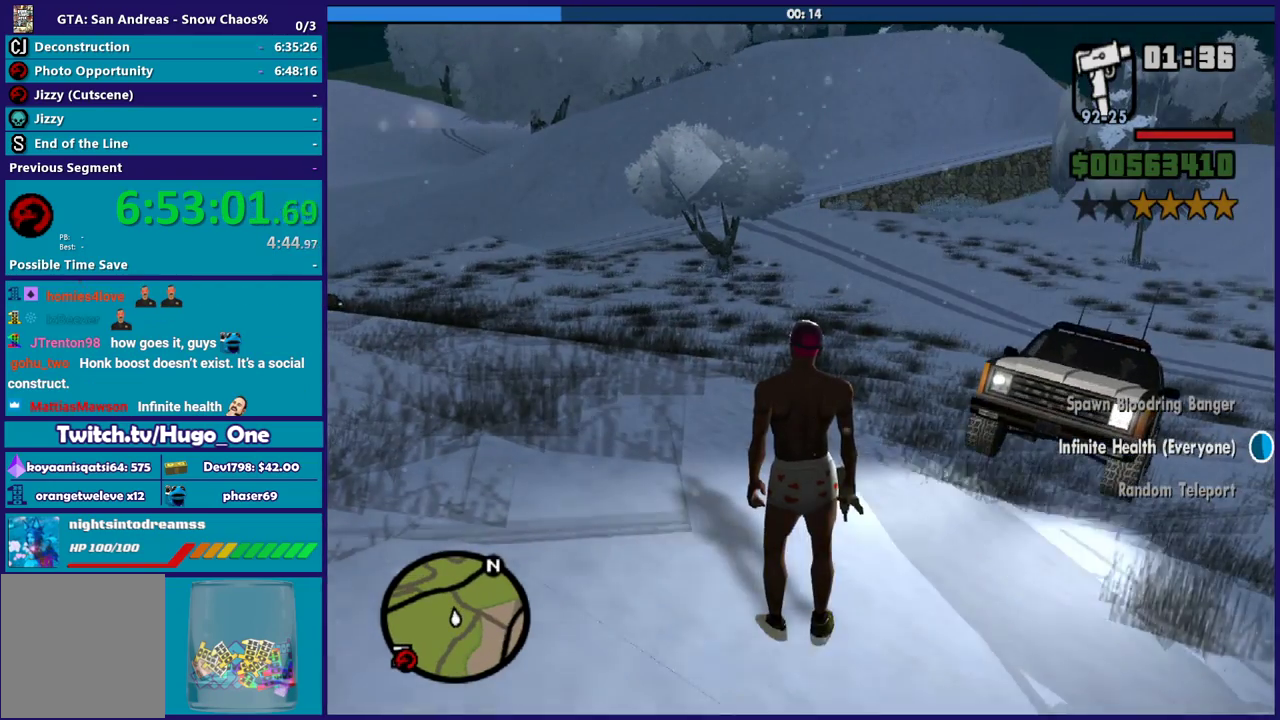
{"buttons": [], "left_stick": "center", "right_stick": "center", "events": []}
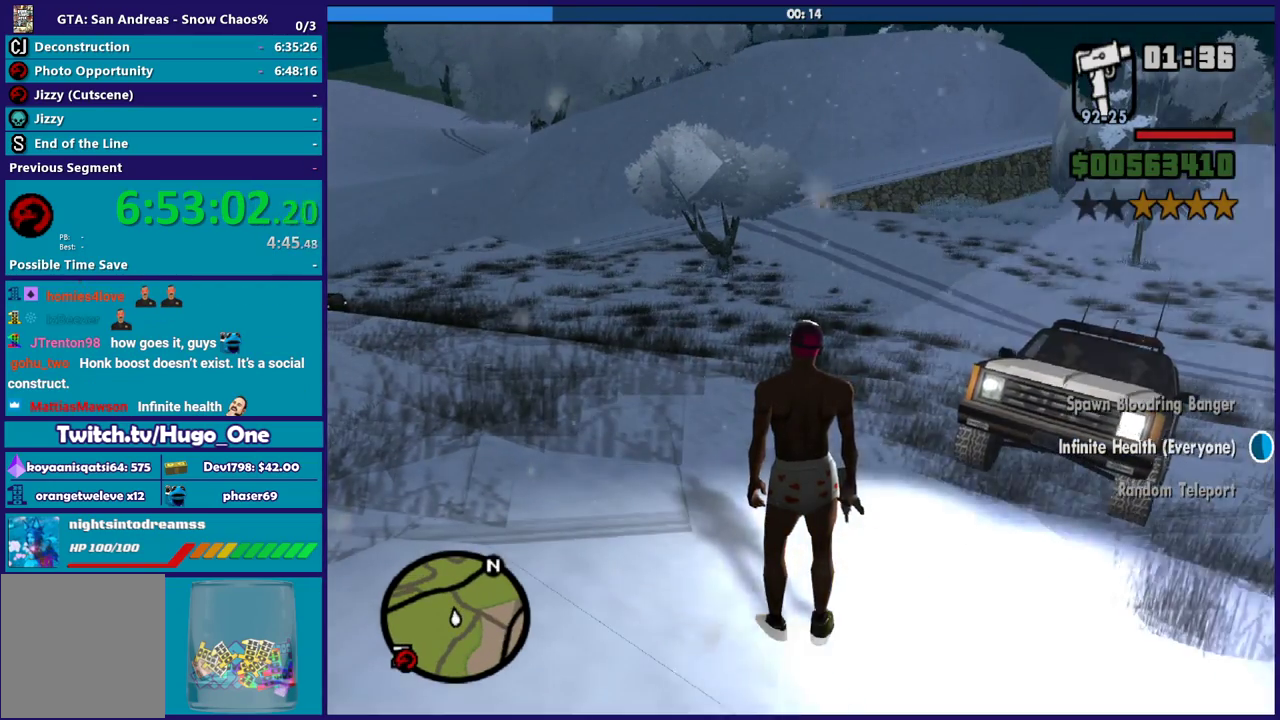
{"buttons": [], "left_stick": "center", "right_stick": "center", "events": []}
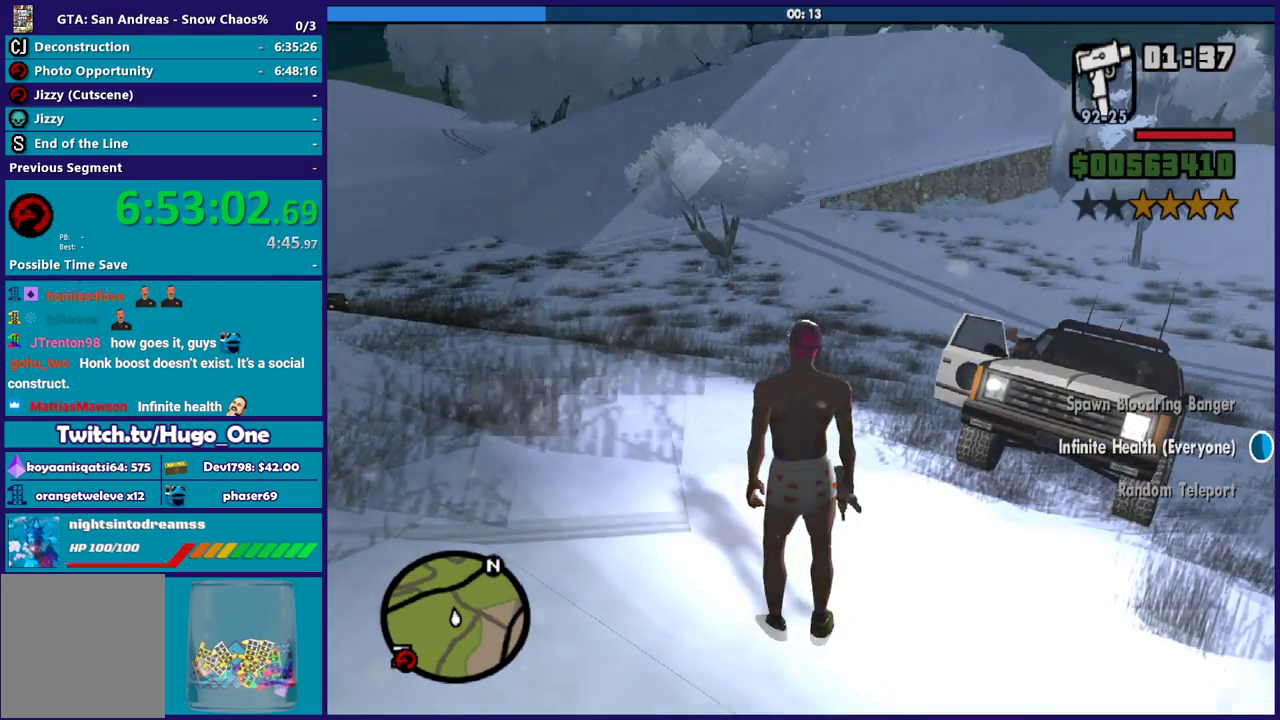
{"buttons": [], "left_stick": "center", "right_stick": "center", "events": []}
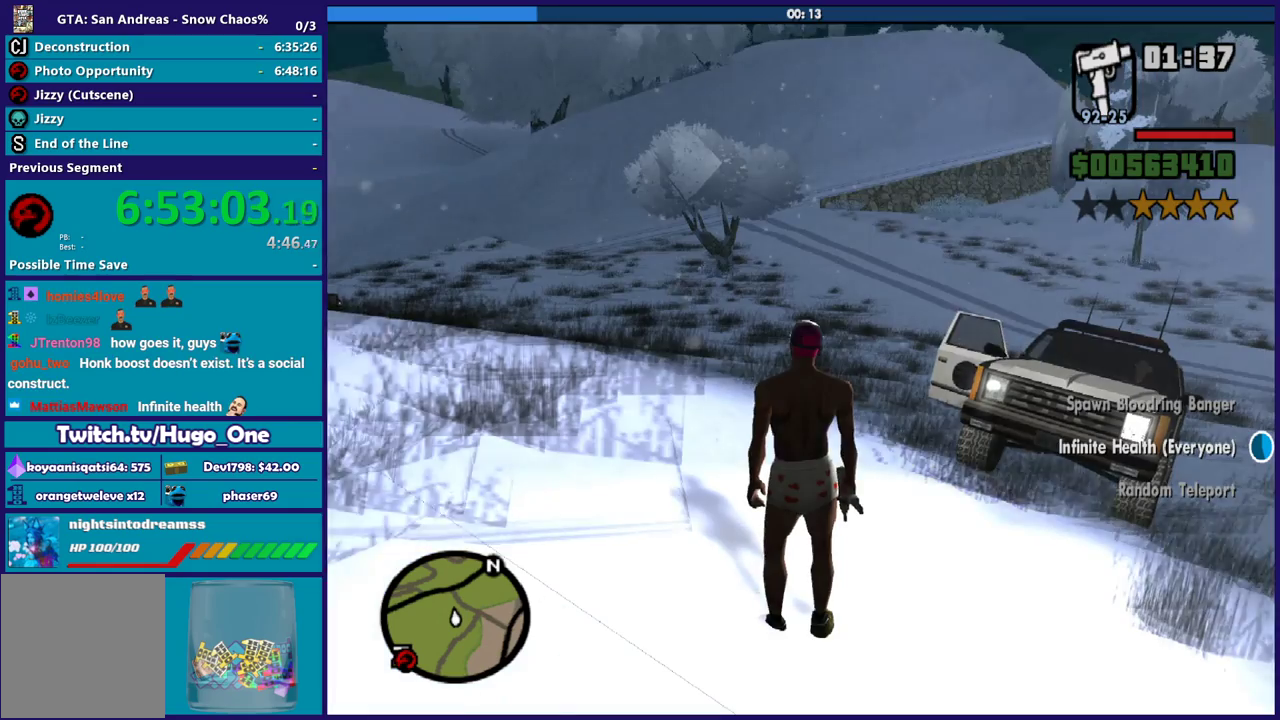
{"buttons": [], "left_stick": "center", "right_stick": "center", "events": []}
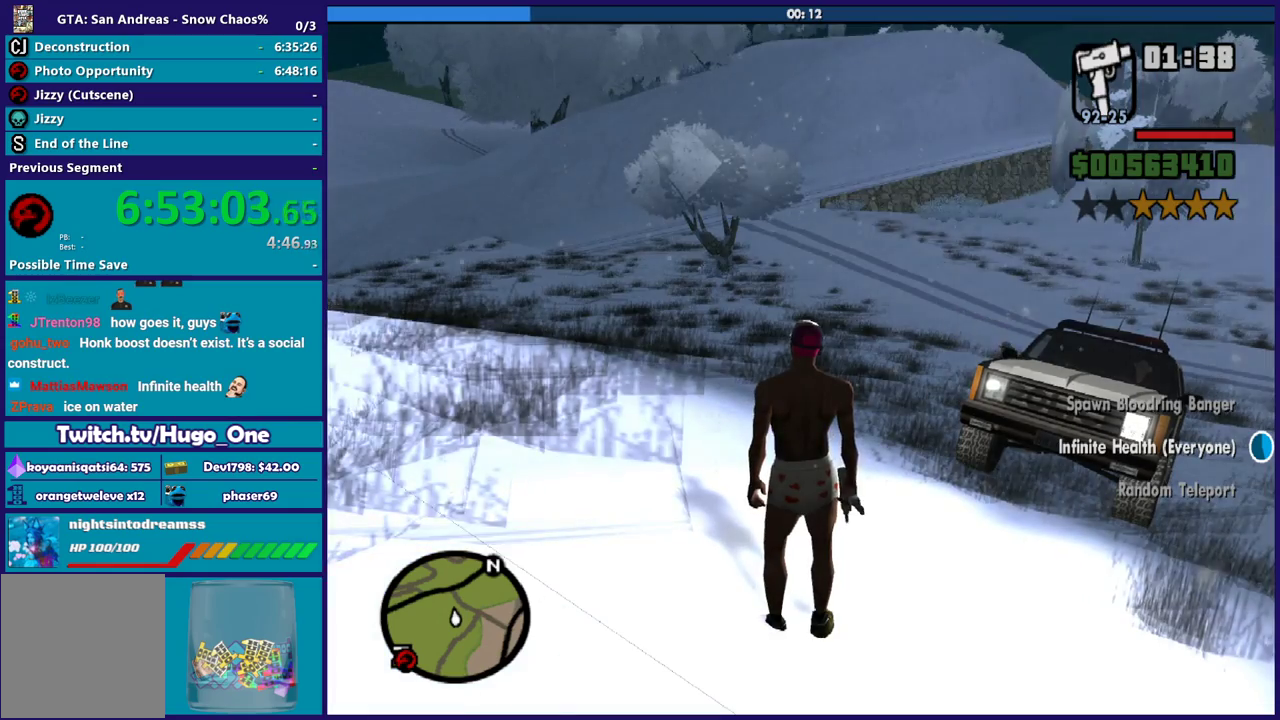
{"buttons": [], "left_stick": "center", "right_stick": "center", "events": []}
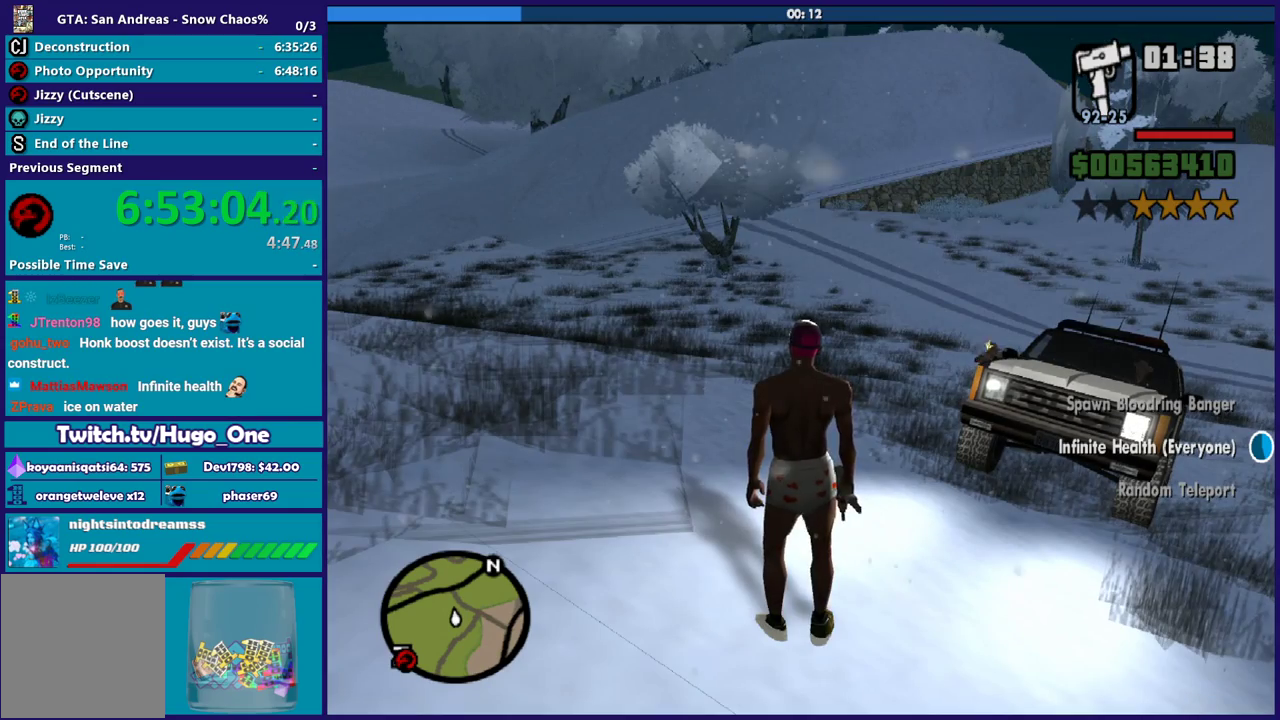
{"buttons": [], "left_stick": "center", "right_stick": "center", "events": []}
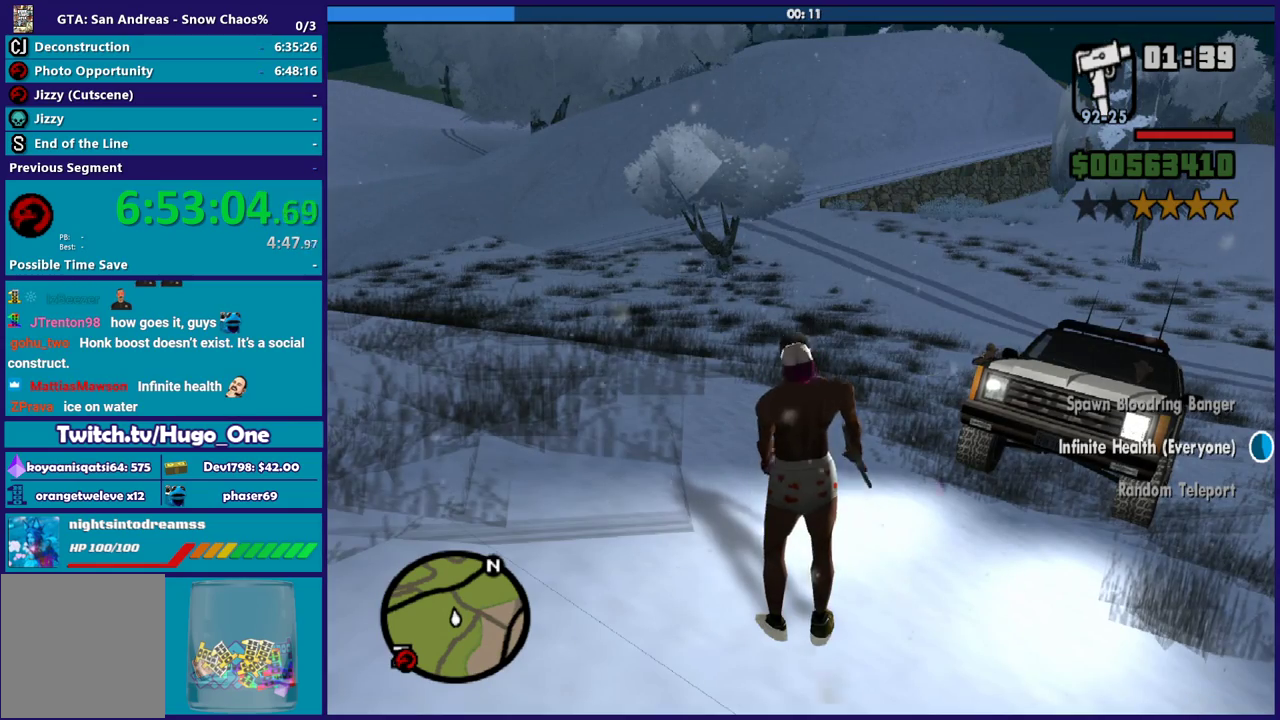
{"buttons": [], "left_stick": "center", "right_stick": "center", "events": []}
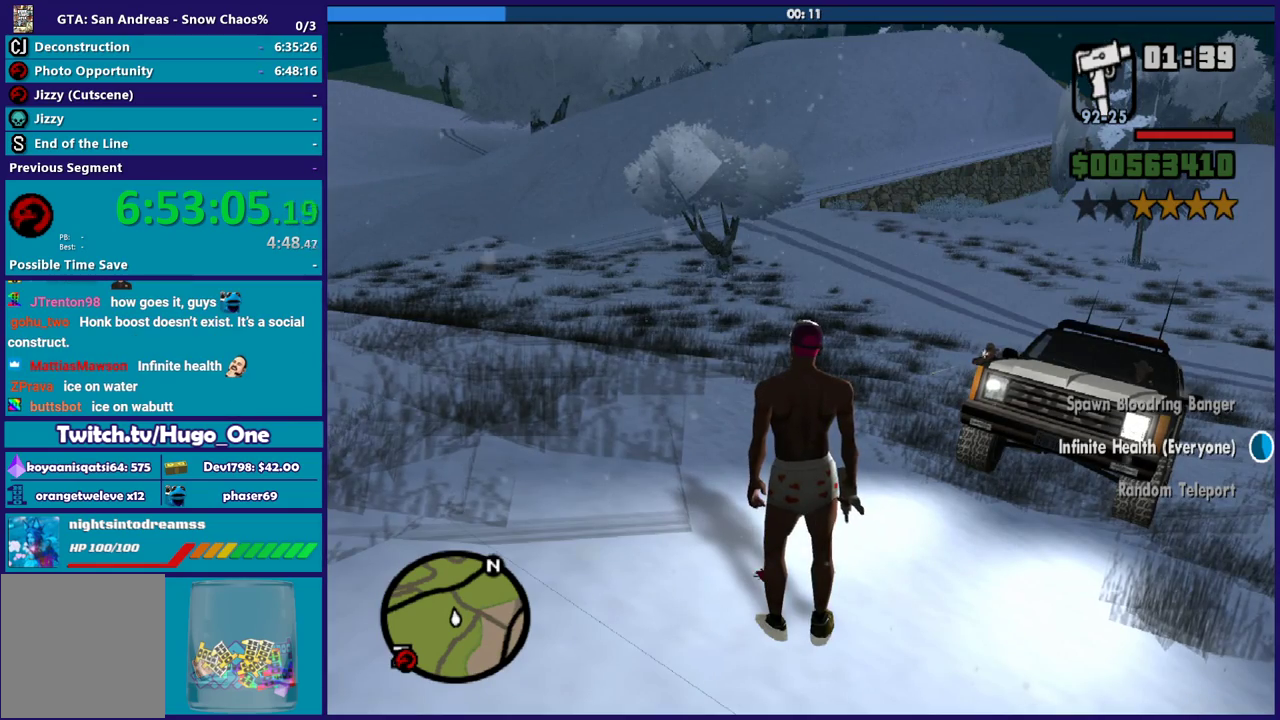
{"buttons": [], "left_stick": "center", "right_stick": "down-right", "events": [[500, "right_stick", "down-right"]]}
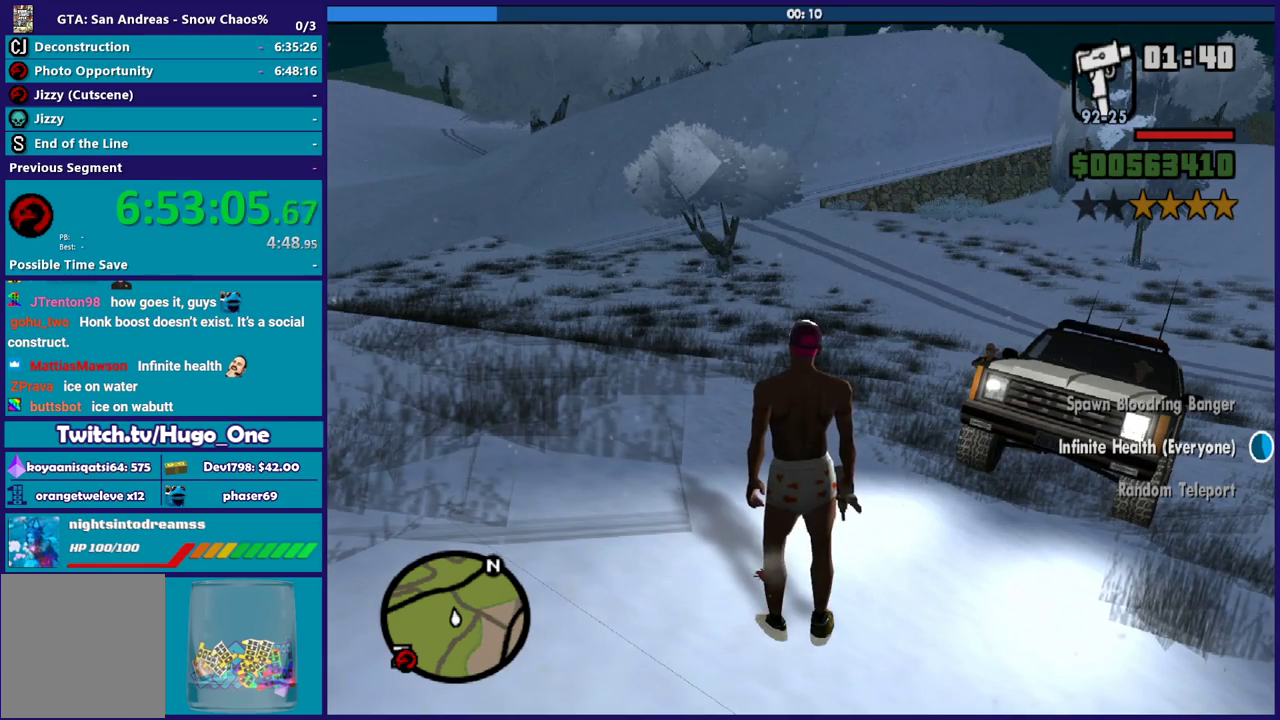
{"buttons": [], "left_stick": "left", "right_stick": "down-left", "events": [[134, "right_stick", "center"], [267, "left_stick", "up-left"], [300, "right_stick", "down"], [367, "left_stick", "left"], [434, "right_stick", "down-left"]]}
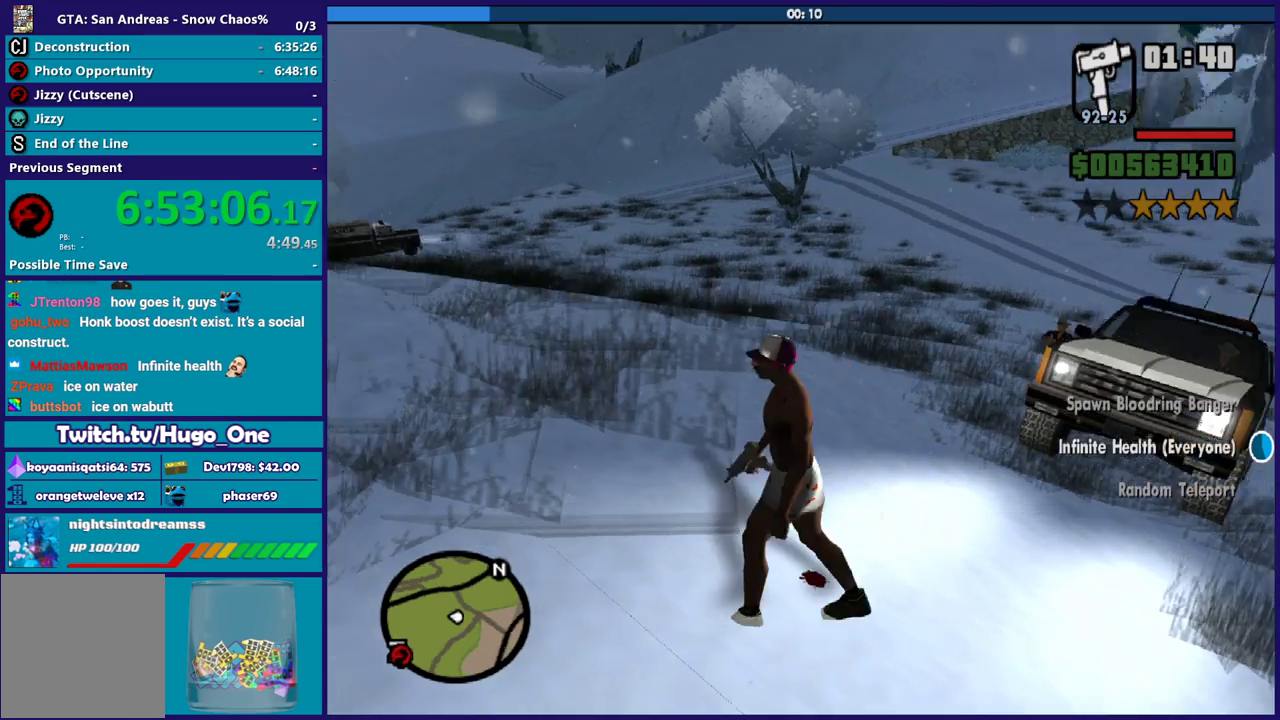
{"buttons": [], "left_stick": "up-left", "right_stick": "down-left", "events": [[200, "left_stick", "up-left"], [200, "right_stick", "left"], [267, "right_stick", "up-left"], [500, "right_stick", "down-left"]]}
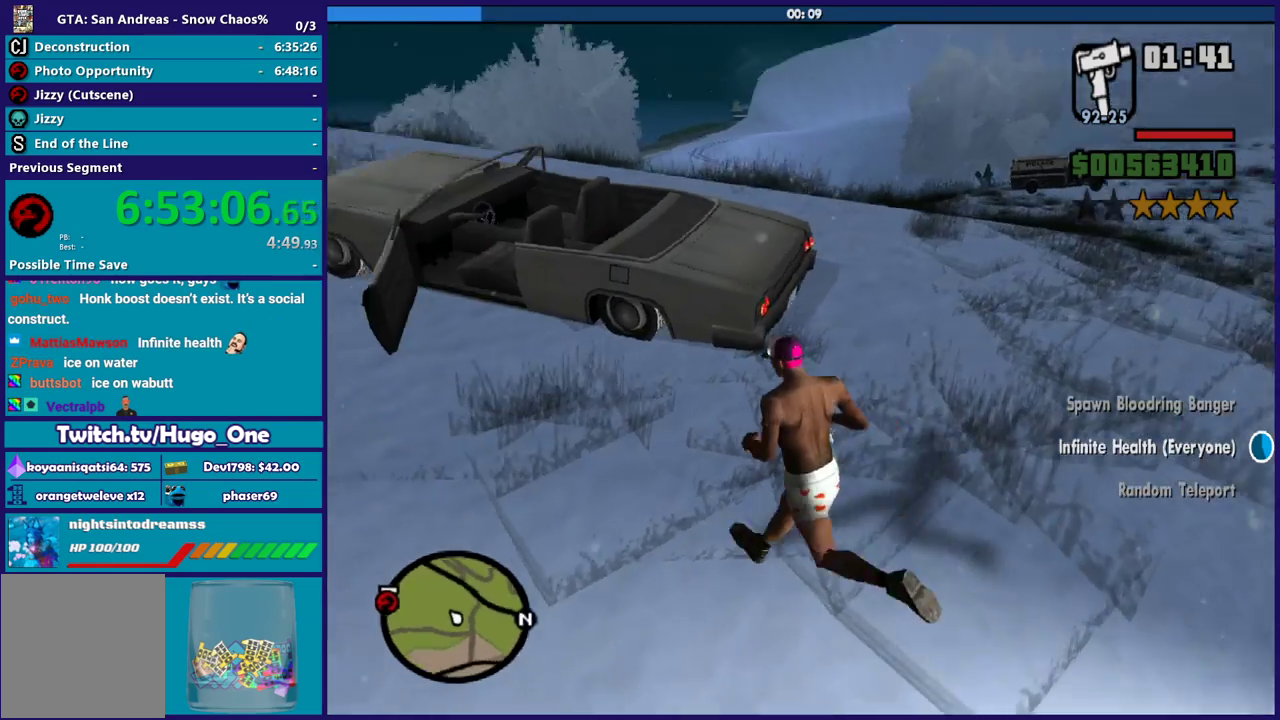
{"buttons": [], "left_stick": "up", "right_stick": "center", "events": [[200, "left_stick", "up"], [200, "right_stick", "center"]]}
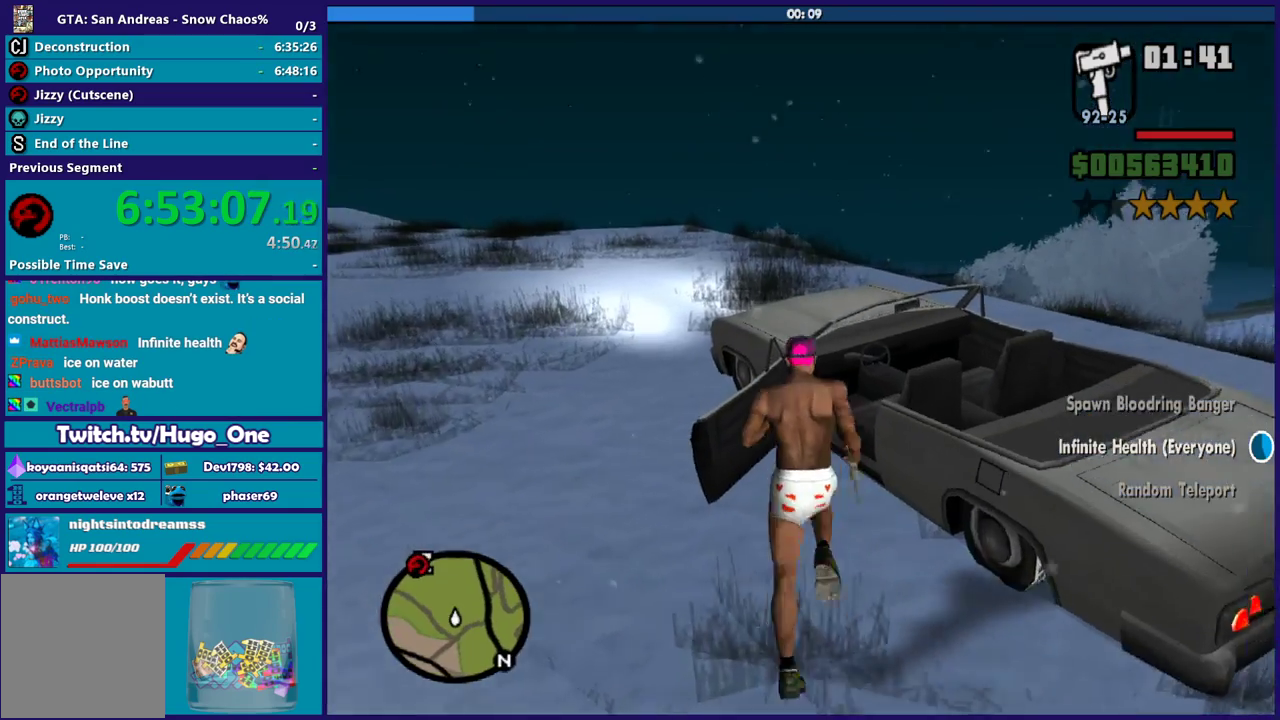
{"buttons": ["Y"], "left_stick": "center", "right_stick": "center", "events": [[33, "left_stick", "up-right"], [66, "Y", "down"], [200, "Y", "up"], [267, "Y", "down"], [267, "left_stick", "center"], [400, "Y", "up"], [467, "Y", "down"]]}
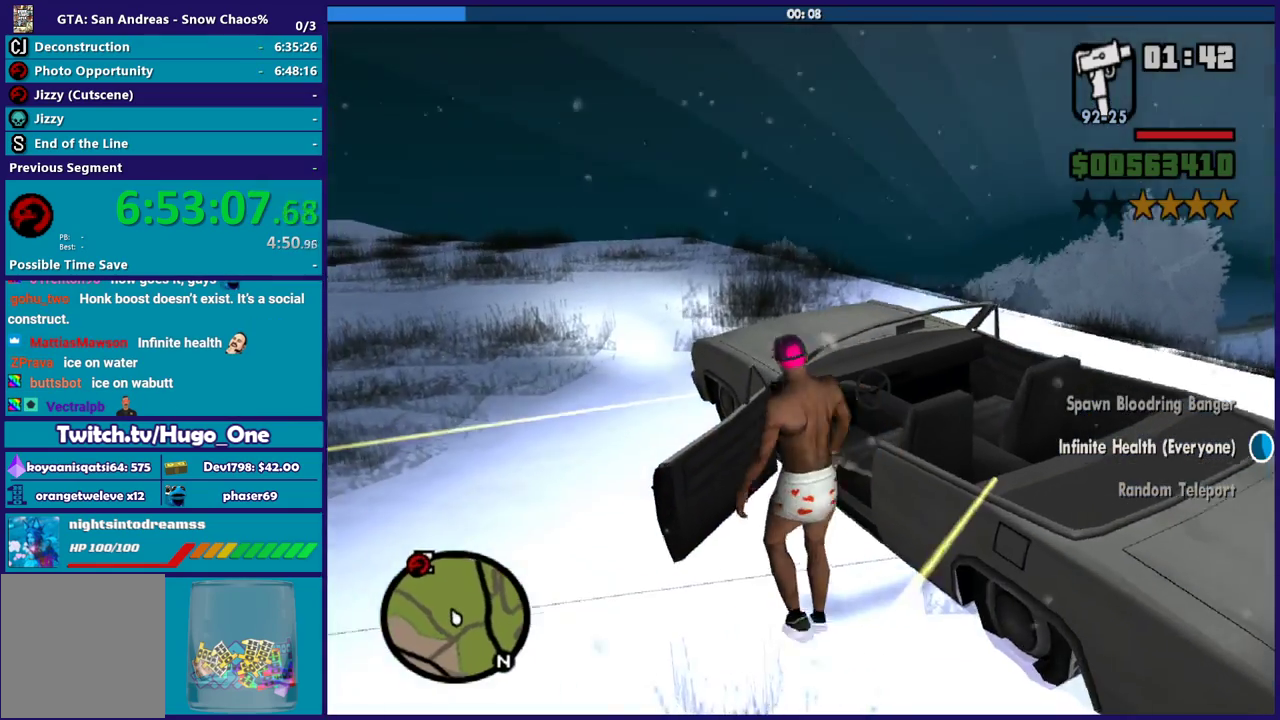
{"buttons": [], "left_stick": "center", "right_stick": "center", "events": [[67, "Y", "up"]]}
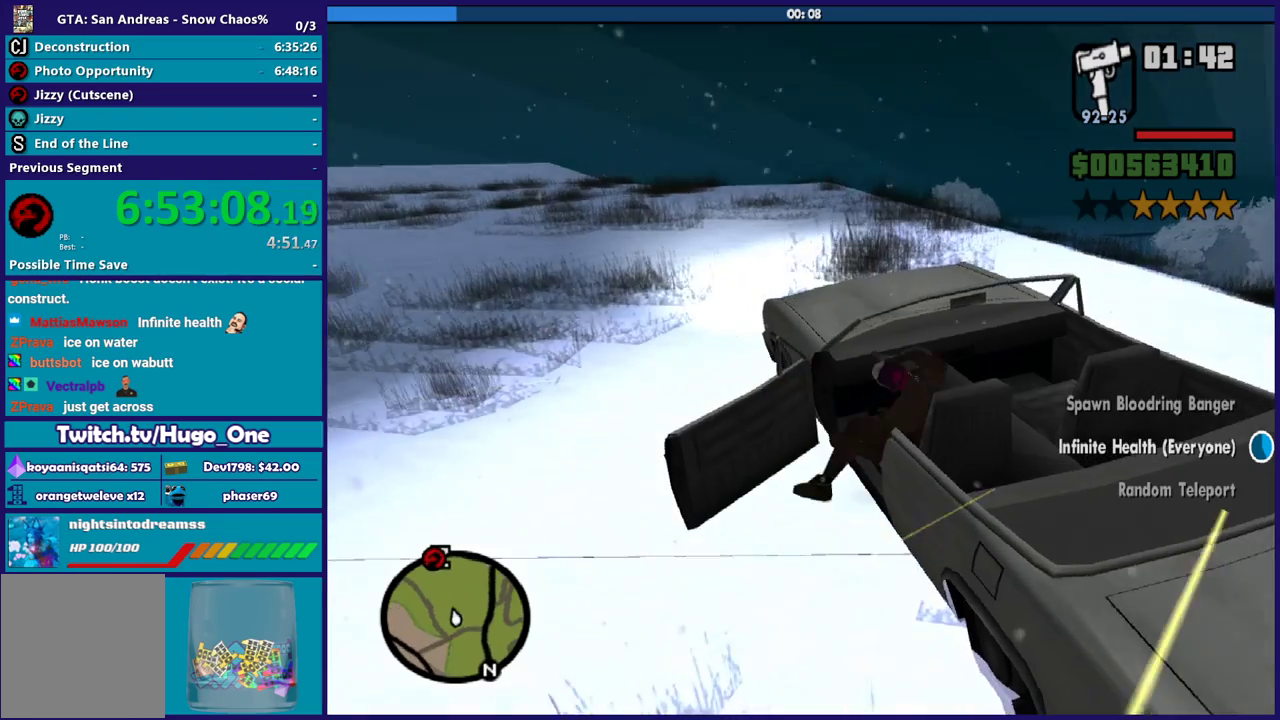
{"buttons": ["R2"], "left_stick": "center", "right_stick": "center", "events": [[66, "R2", "down"]]}
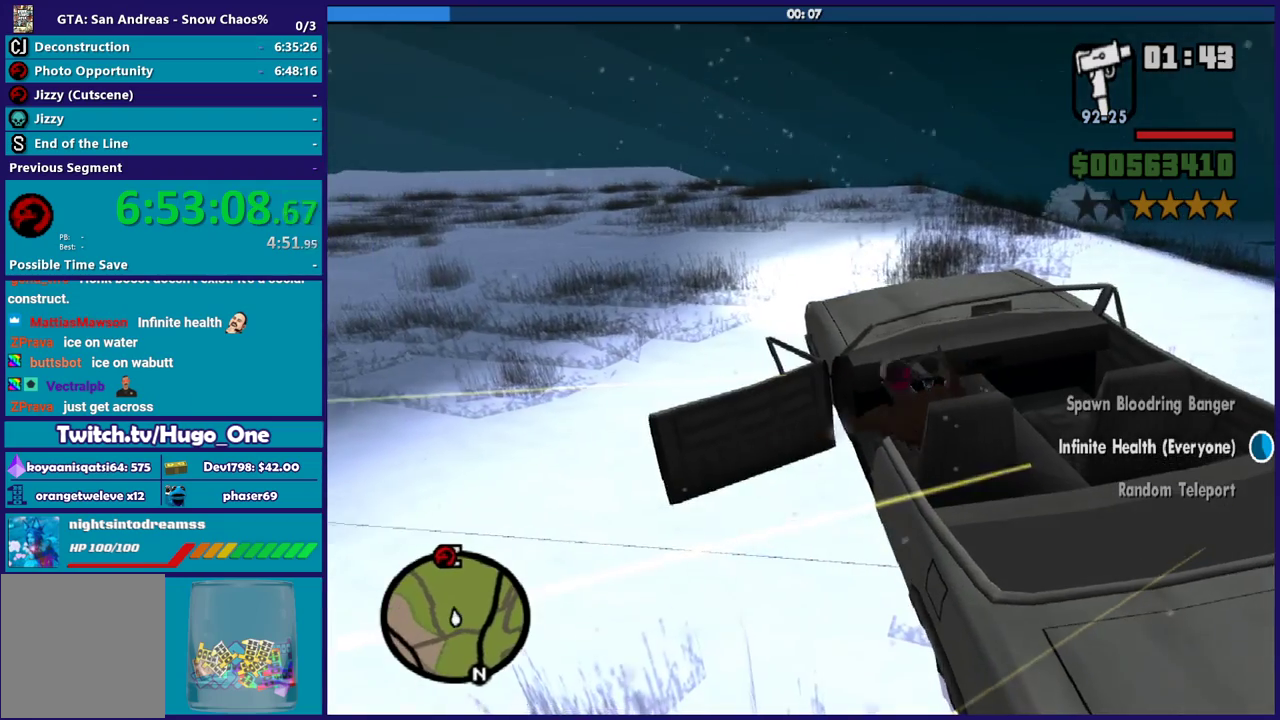
{"buttons": ["R2"], "left_stick": "center", "right_stick": "left", "events": [[167, "right_stick", "left"]]}
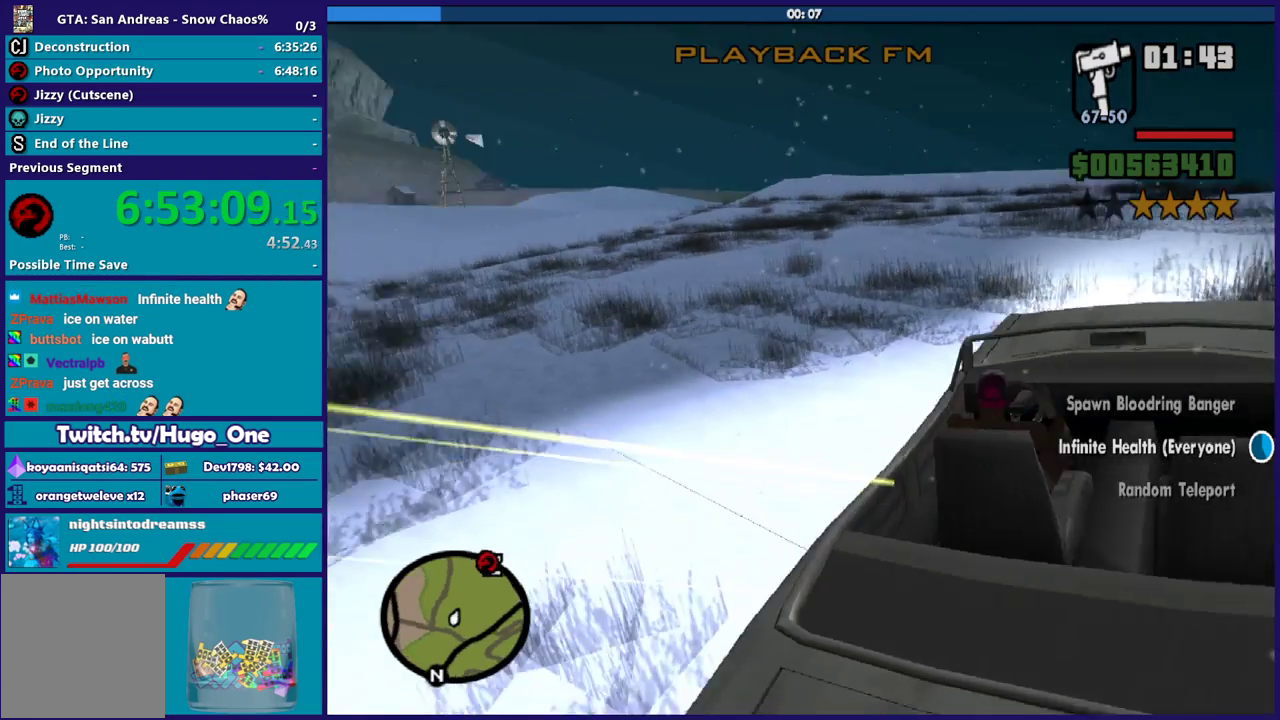
{"buttons": ["R2"], "left_stick": "center", "right_stick": "center", "events": [[166, "right_stick", "center"]]}
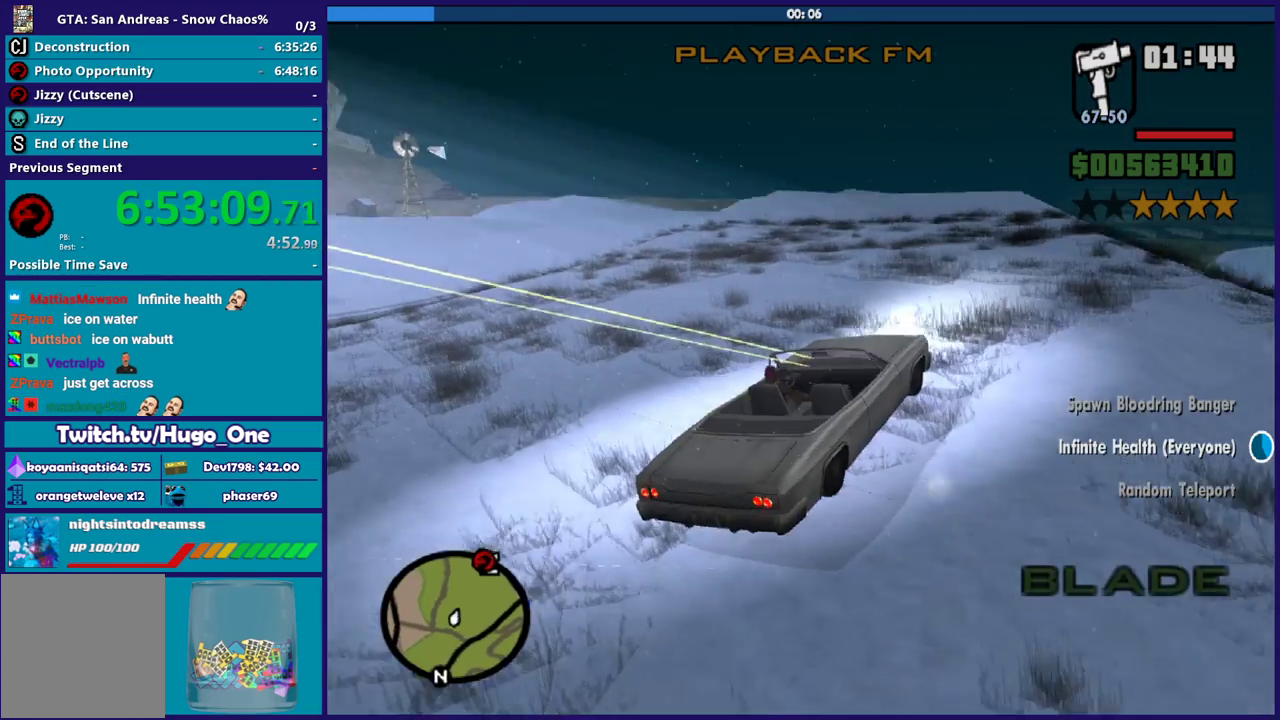
{"buttons": ["R2"], "left_stick": "center", "right_stick": "center", "events": []}
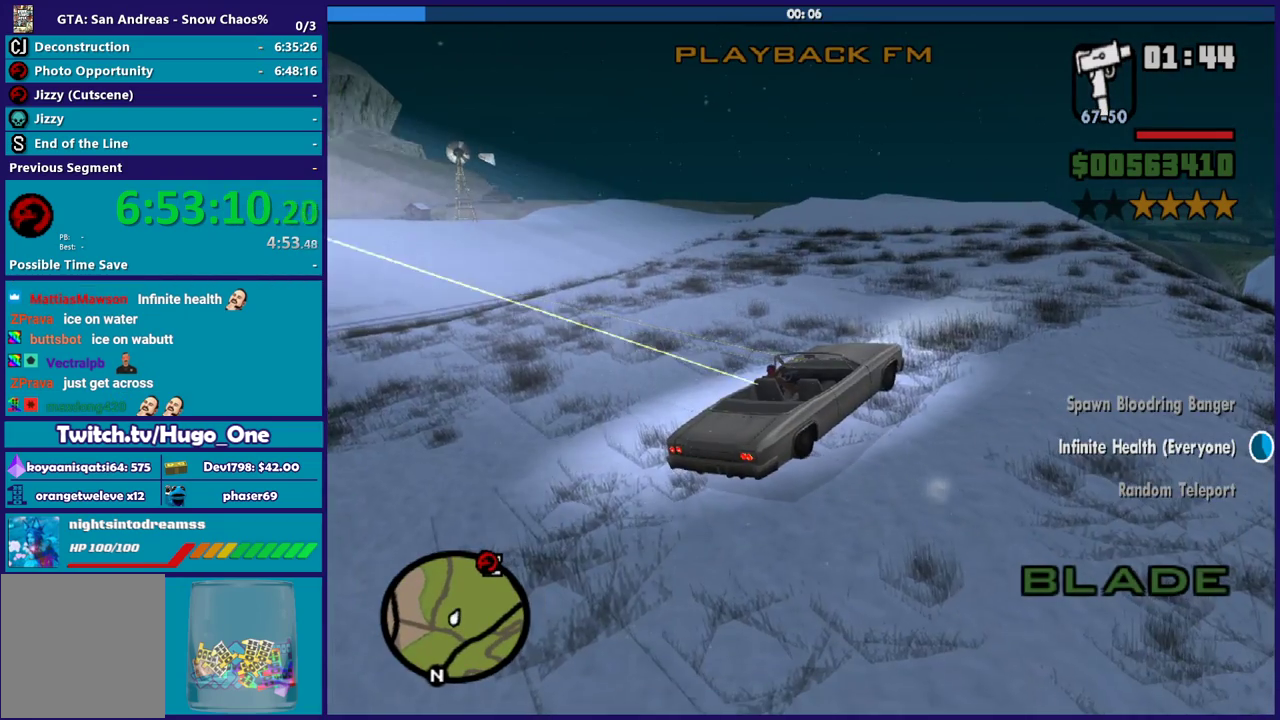
{"buttons": ["R2"], "left_stick": "center", "right_stick": "center", "events": []}
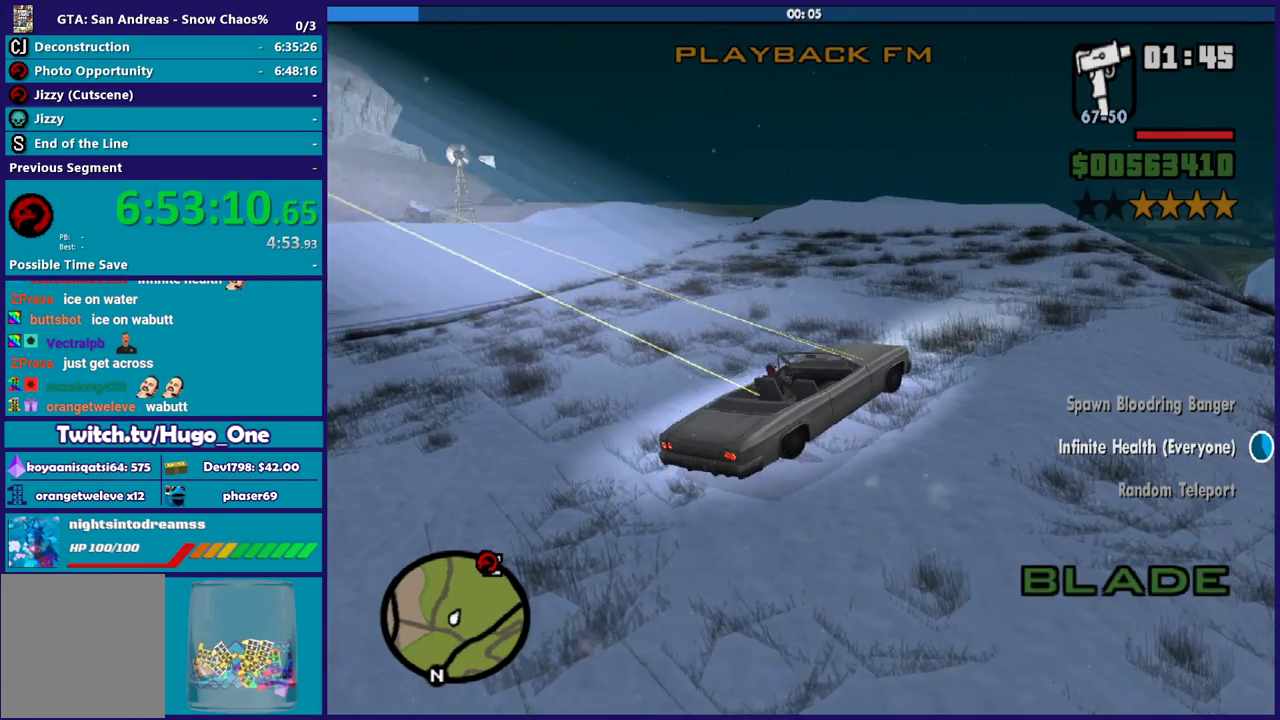
{"buttons": ["R2"], "left_stick": "center", "right_stick": "center", "events": []}
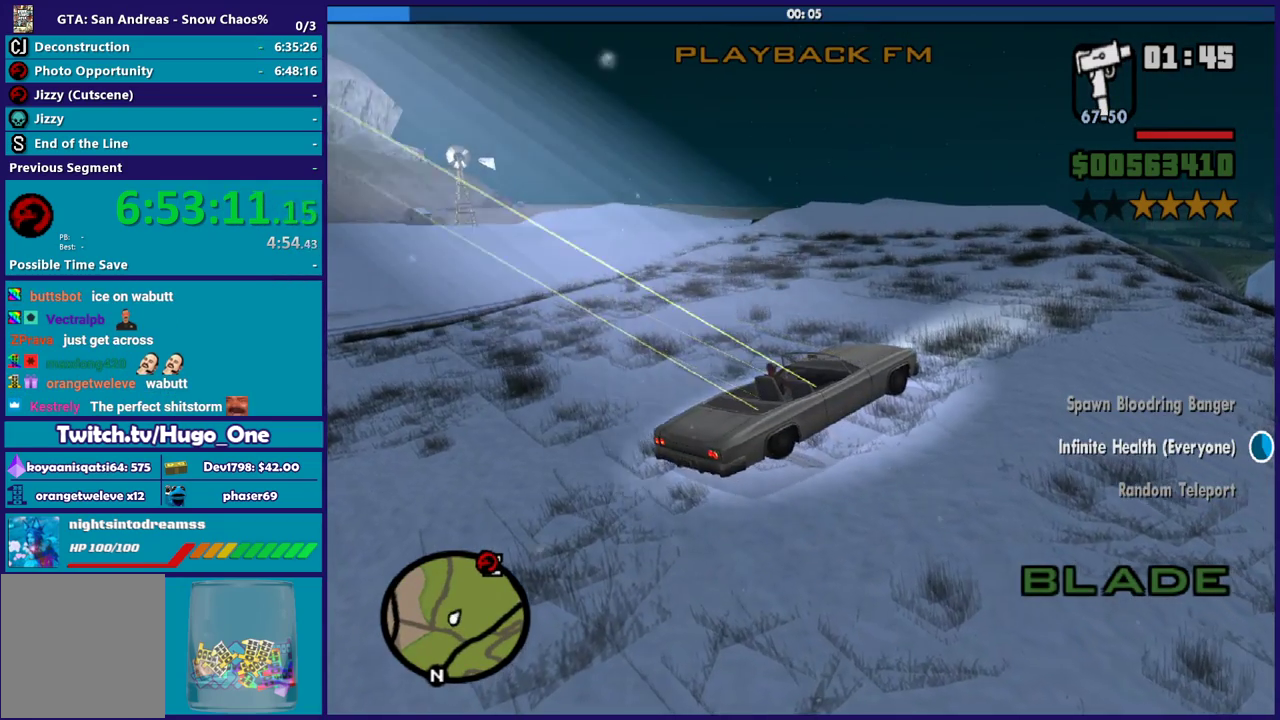
{"buttons": ["R2"], "left_stick": "center", "right_stick": "center", "events": []}